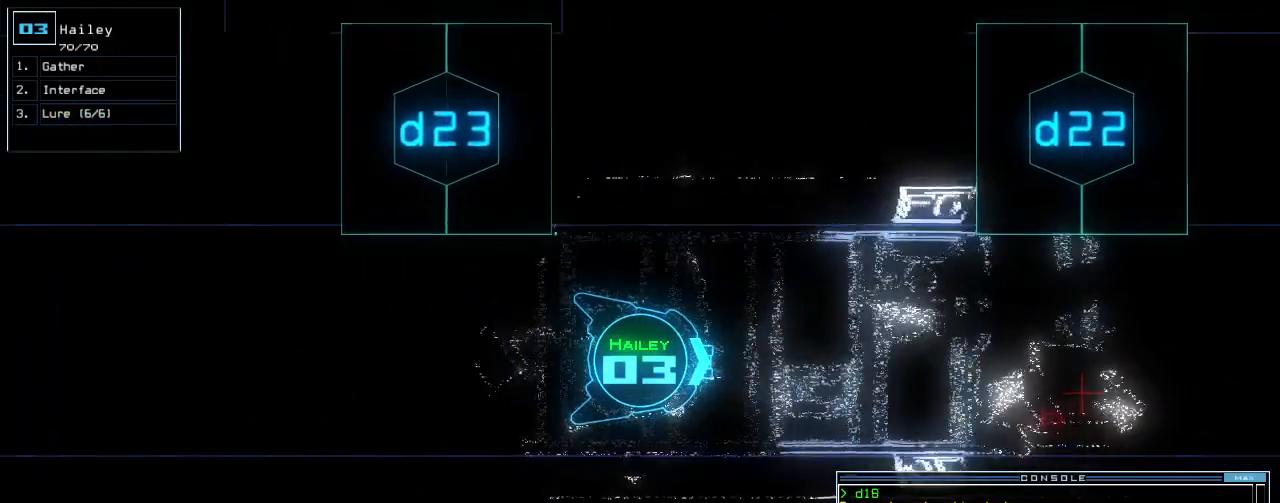
Gameplay with keyboard; each line is a JSON object with the keys held at the frame after it. "events" lists presses ("down") and releases ("up") of ".", "0", "1", "2", "3", "4", "5", "6", "7", "8", "9", "a", "b", "backspace", "c", "caps_lock", "comma", "ctrl_l", "ctrl_r", "d", "down", "e", "equals", "escape", "f", "f12", "g", "h", "i", "j", "k", "l", "left", "m", "minus", "n", "o", "p", "q", "quote", "r", "return", "right", "s", "semicolon", "shift_l", "shift_r", "space", "t", "tab", "tilde", "u", "up", "v", "w", "x", "y" and "z" between this image and that frame as [ms after this image, input, new state], when the widget could be followed in between. No other keys are recorded. Mouse input is not recorded.
{"keys": ["up"], "events": [[140, "left", "down"], [220, "left", "up"]]}
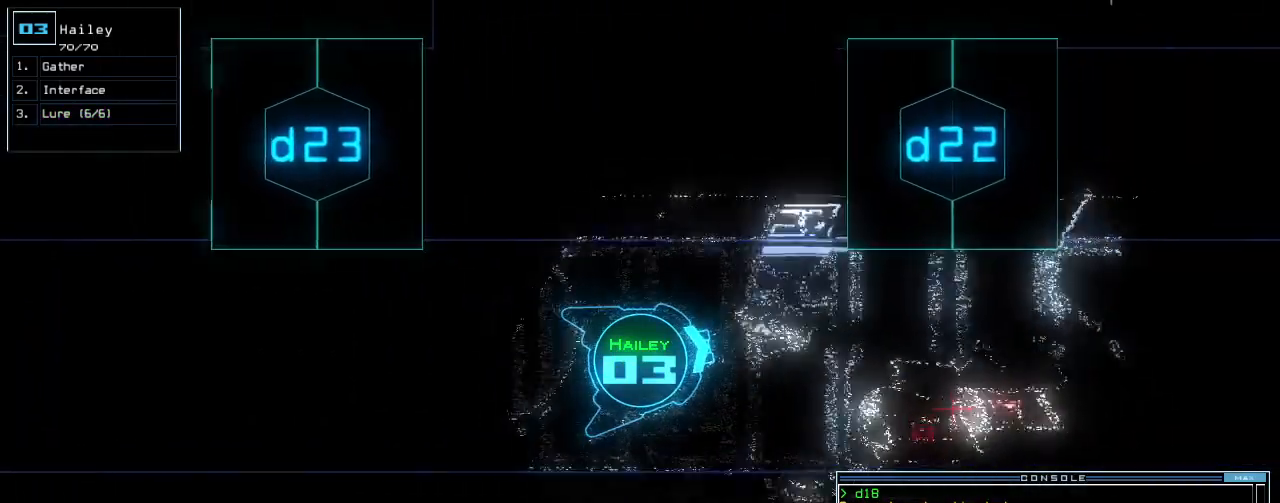
{"keys": ["up"], "events": []}
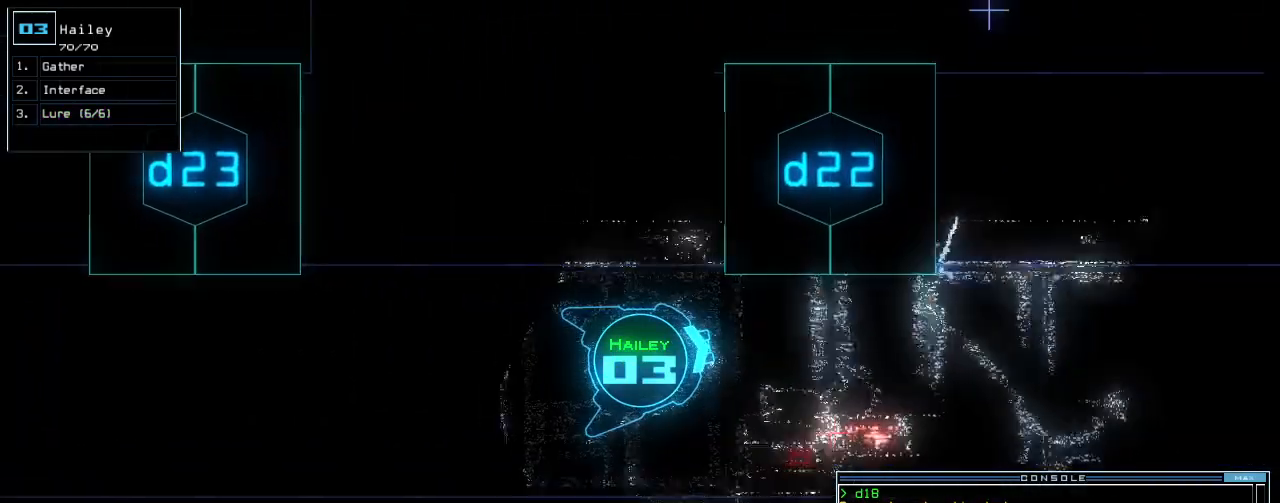
{"keys": ["up"], "events": []}
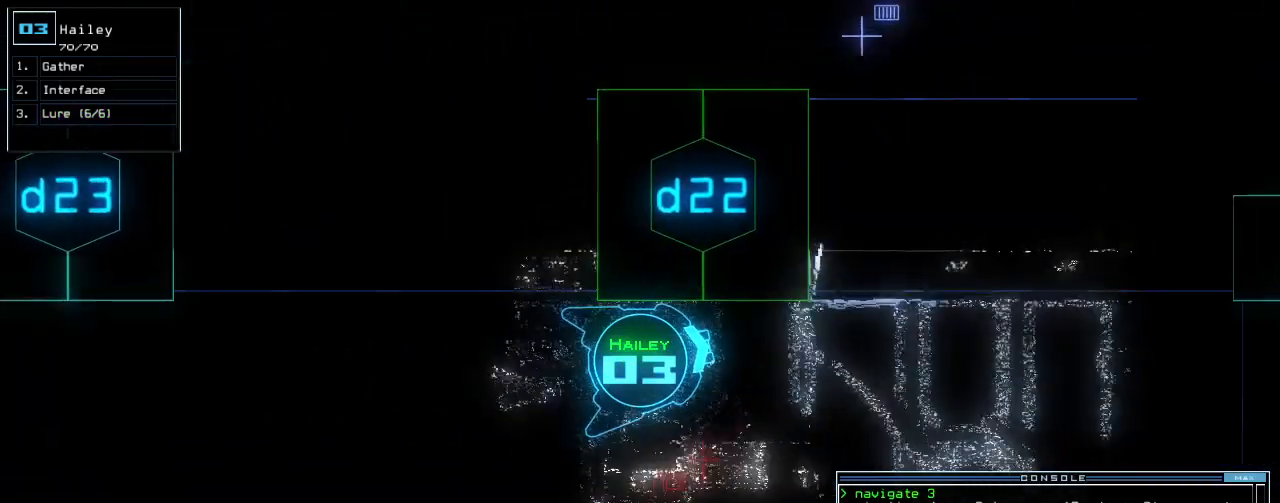
{"keys": ["up"], "events": [[120, "right", "down"], [200, "right", "up"]]}
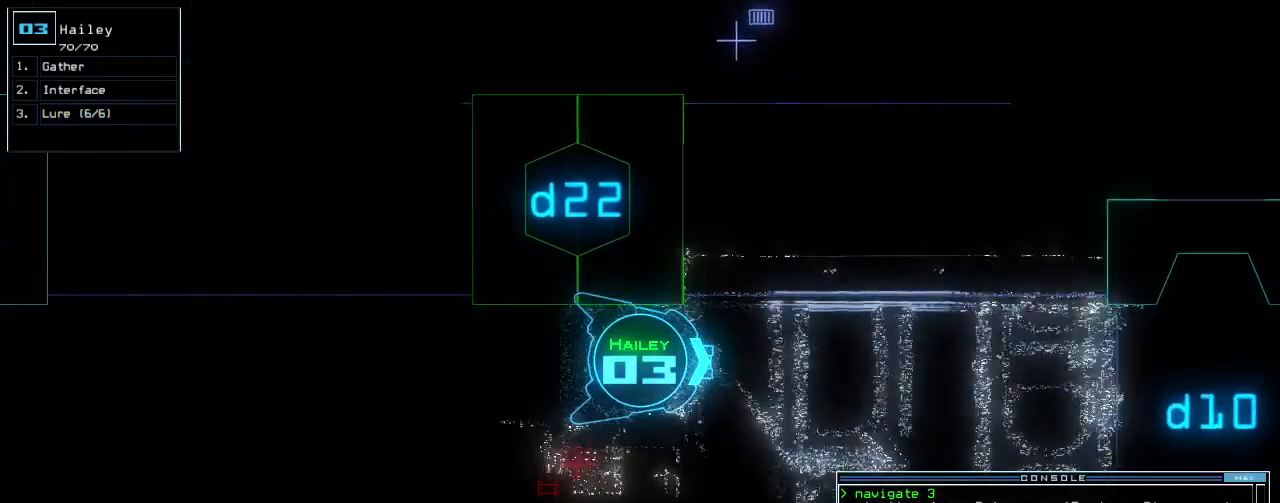
{"keys": ["up"], "events": []}
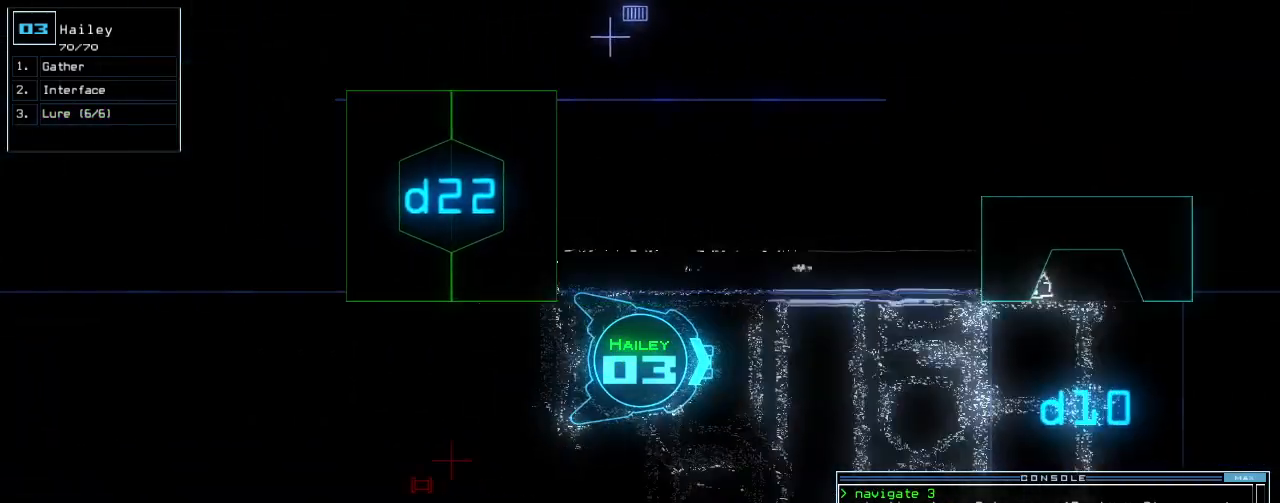
{"keys": [], "events": [[220, "space", "down"], [300, "up", "up"], [320, "space", "up"]]}
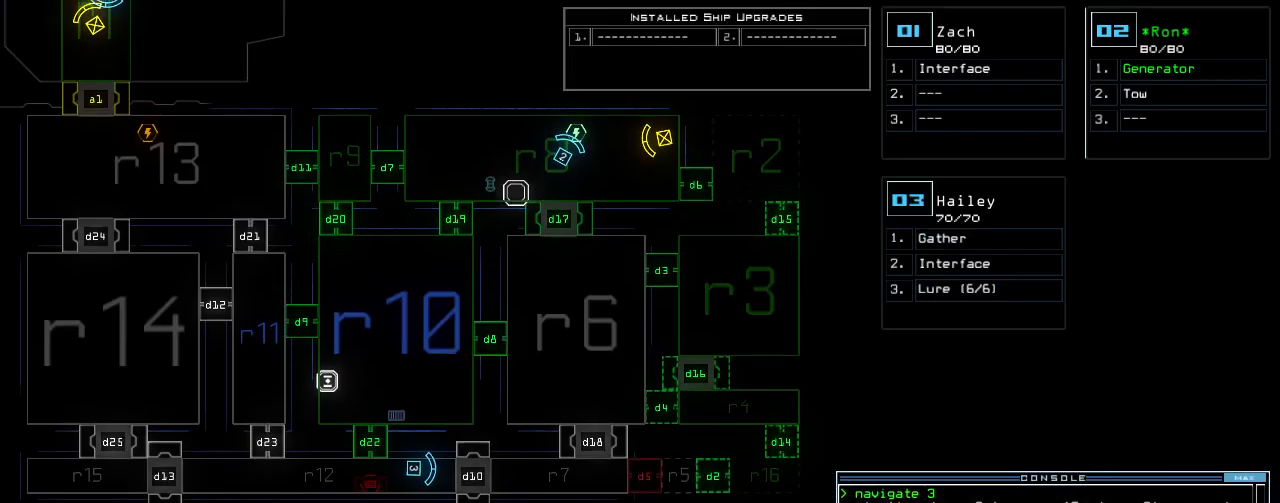
{"keys": ["up"], "events": [[240, "space", "down"], [240, "up", "down"], [280, "right", "down"], [320, "space", "up"], [360, "right", "up"]]}
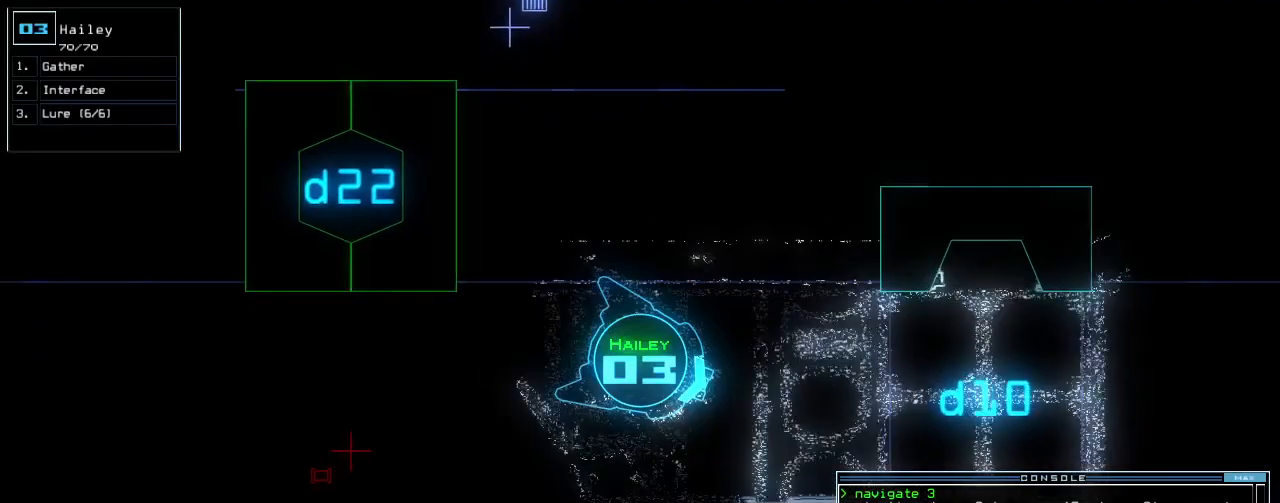
{"keys": ["up"], "events": [[220, "left", "down"], [260, "left", "up"]]}
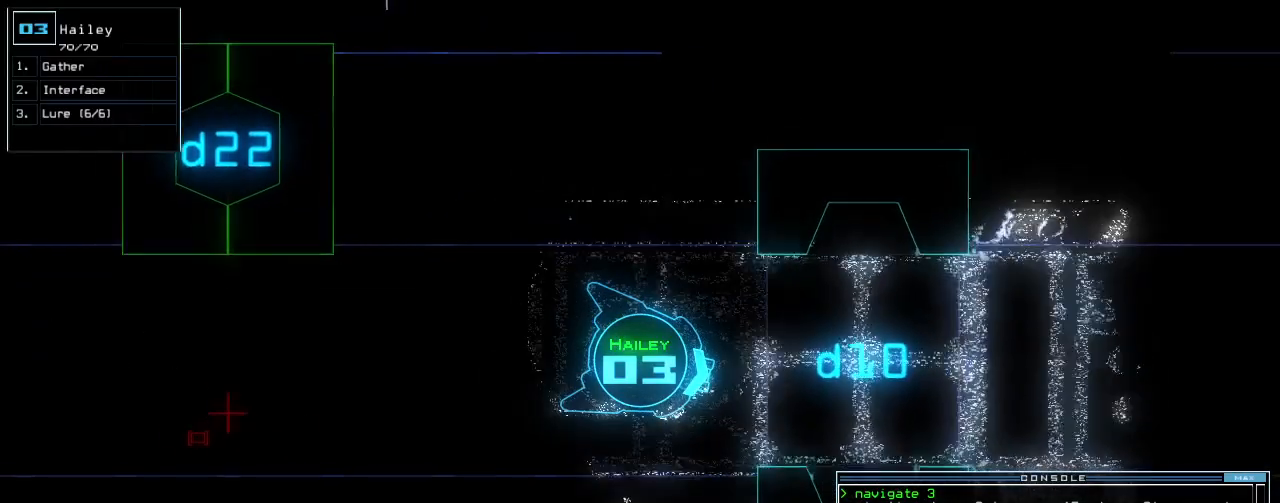
{"keys": ["left", "up"], "events": [[200, "left", "down"], [240, "left", "up"], [460, "left", "down"]]}
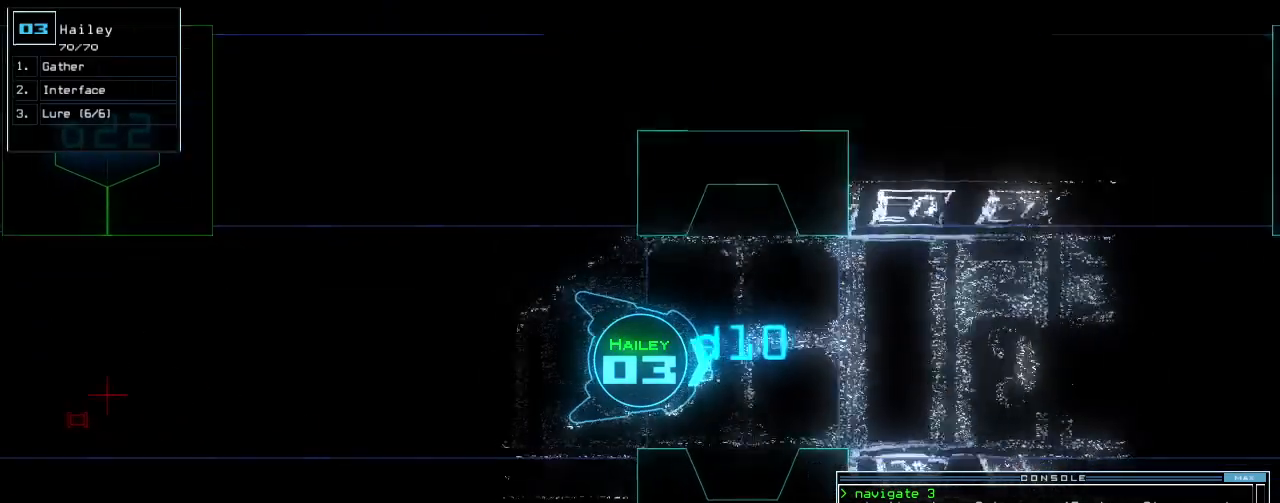
{"keys": ["up"], "events": [[40, "left", "up"]]}
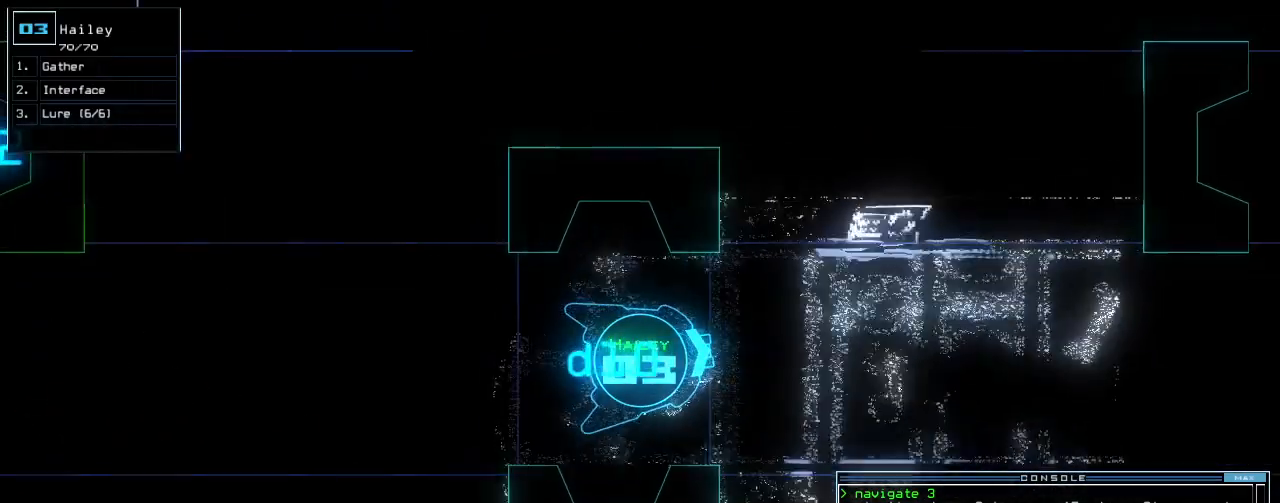
{"keys": [], "events": [[20, "right", "down"], [80, "right", "up"], [380, "space", "down"], [460, "space", "up"], [500, "up", "up"]]}
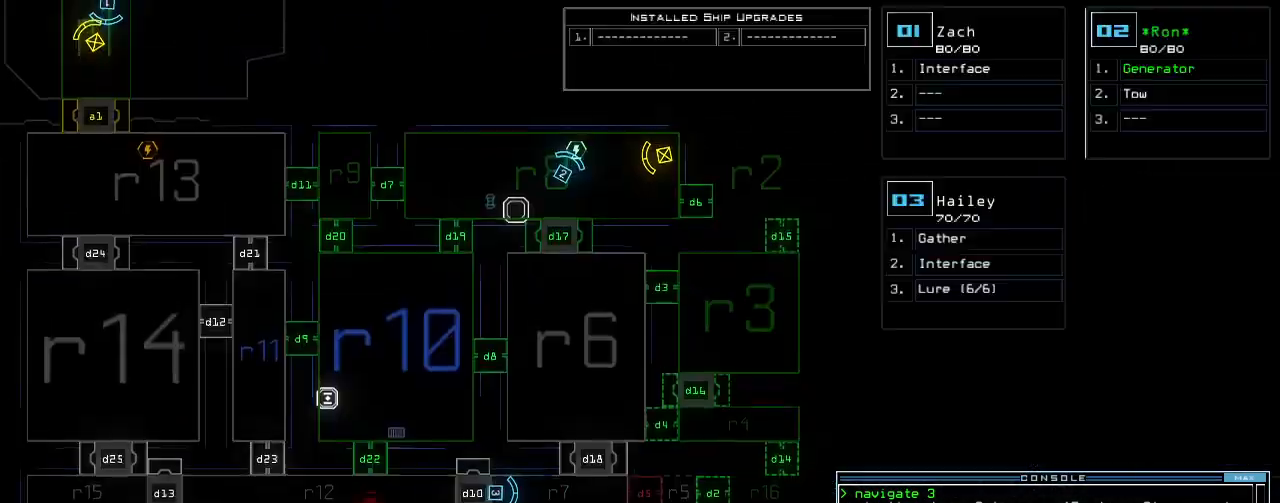
{"keys": ["right", "up"], "events": [[380, "space", "down"], [400, "right", "down"], [400, "up", "down"], [480, "space", "up"]]}
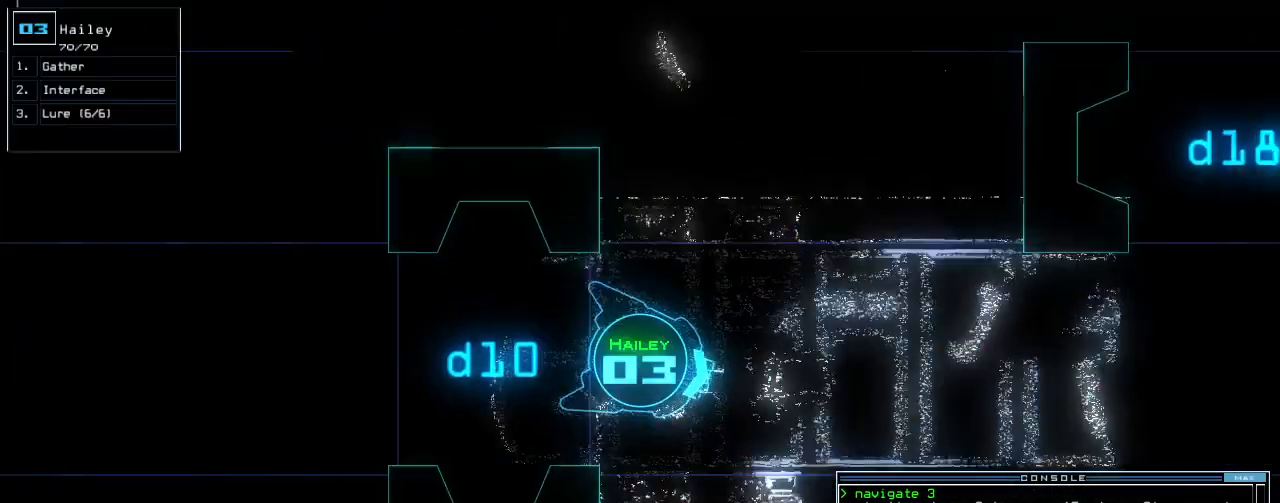
{"keys": ["left", "up"], "events": [[20, "right", "up"], [100, "left", "down"], [200, "left", "up"], [480, "left", "down"]]}
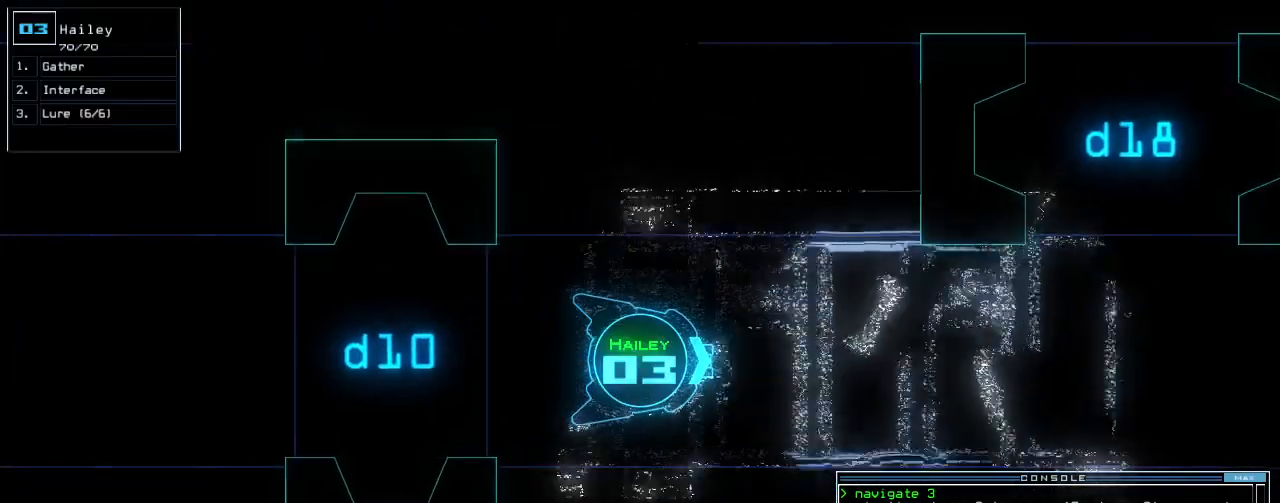
{"keys": ["o", "up"], "events": [[60, "left", "up"], [240, "t", "down"], [340, "t", "up"], [420, "o", "down"]]}
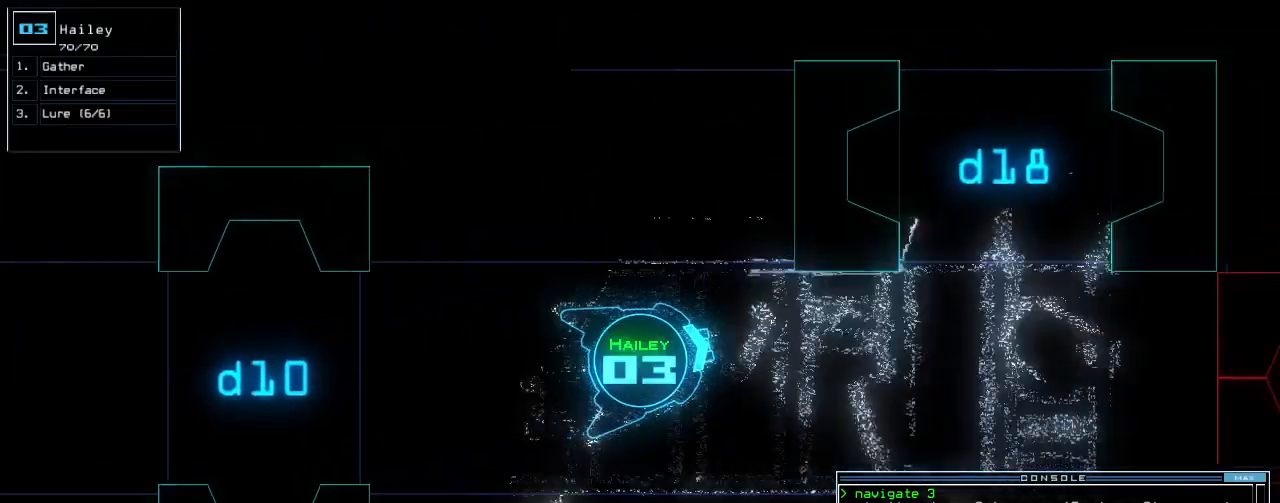
{"keys": ["right", "up"], "events": [[20, "o", "up"], [20, "space", "down"], [100, "space", "up"], [120, "2", "down"], [200, "2", "up"], [260, "return", "down"], [360, "return", "up"], [480, "right", "down"]]}
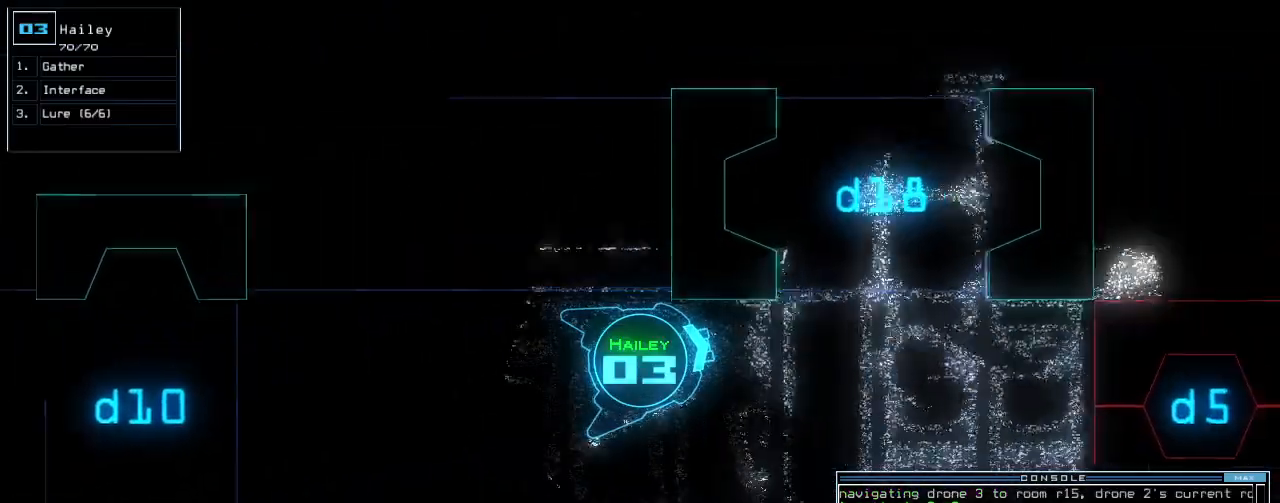
{"keys": ["left", "up"], "events": [[160, "right", "up"], [300, "left", "down"], [400, "left", "up"], [480, "left", "down"]]}
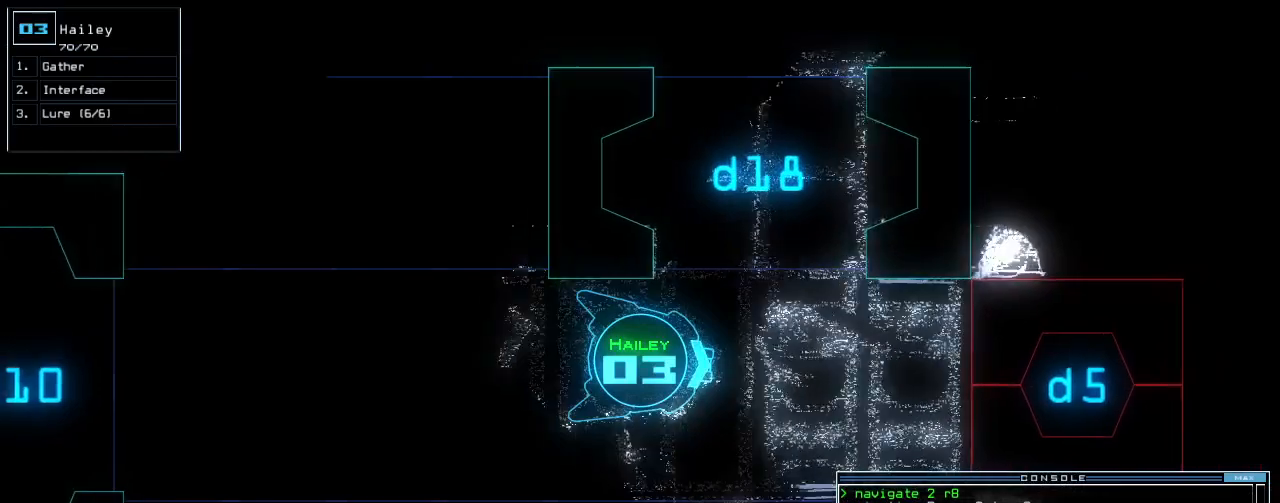
{"keys": ["left", "up"], "events": [[80, "left", "up"], [140, "left", "down"]]}
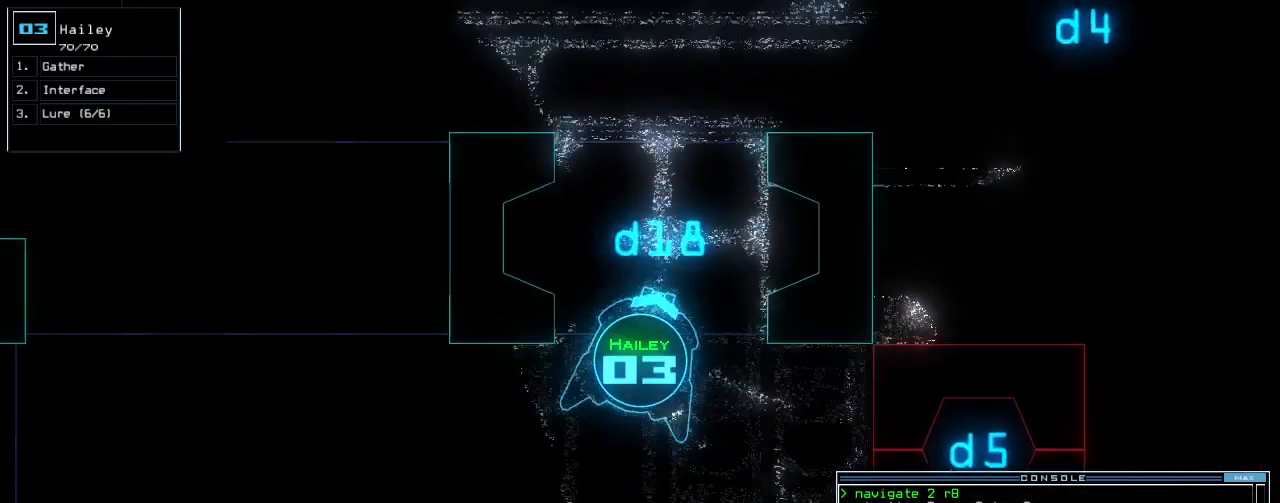
{"keys": ["up"], "events": [[100, "left", "up"]]}
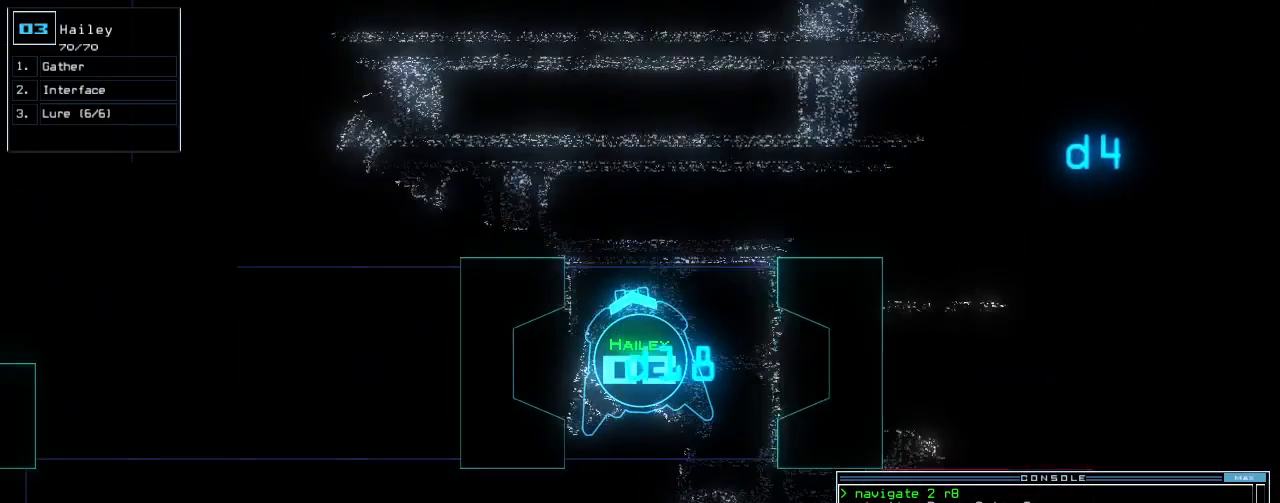
{"keys": ["right", "up"], "events": [[40, "right", "down"], [120, "right", "up"], [500, "right", "down"]]}
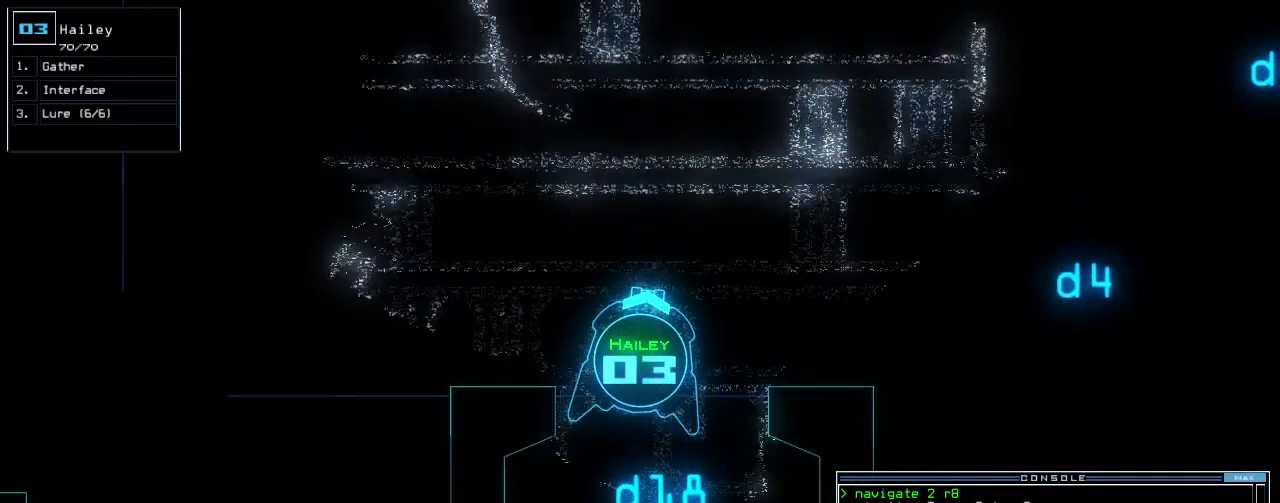
{"keys": ["up"], "events": [[200, "right", "up"]]}
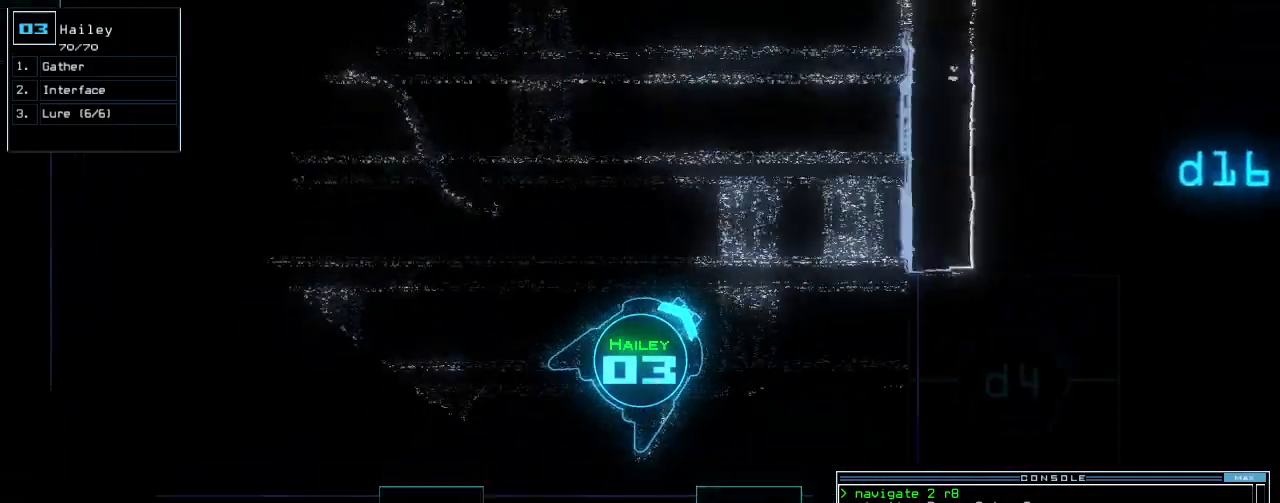
{"keys": ["g", "up"], "events": [[160, "right", "down"], [420, "right", "up"], [480, "g", "down"]]}
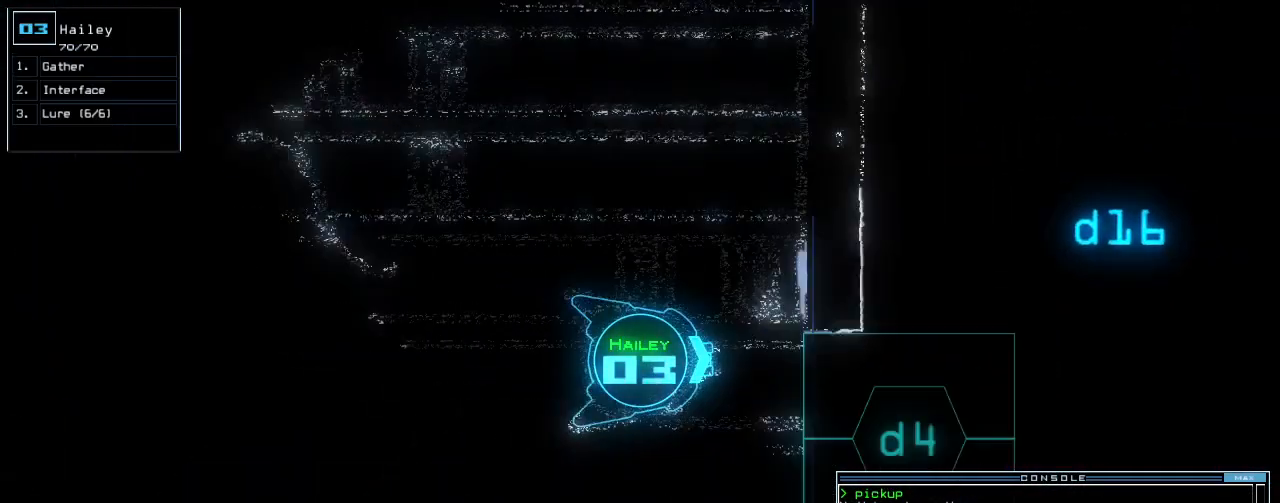
{"keys": [], "events": [[40, "e", "down"], [80, "g", "up"], [140, "e", "up"], [140, "space", "down"], [260, "2", "down"], [260, "space", "up"], [260, "up", "up"], [340, "2", "up"], [380, "return", "down"], [420, "return", "up"]]}
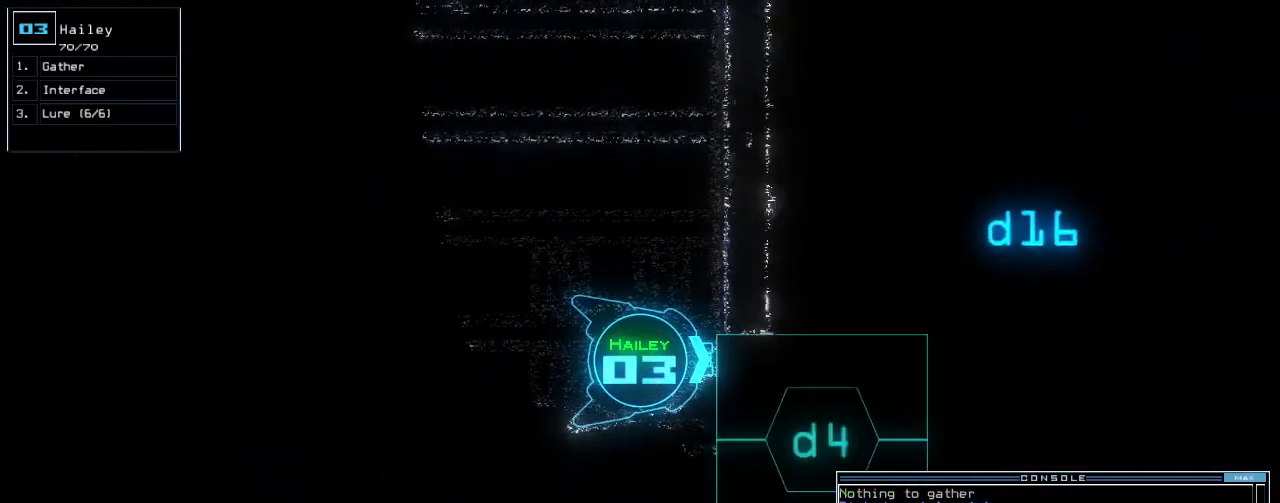
{"keys": [], "events": [[40, "space", "down"], [100, "space", "up"]]}
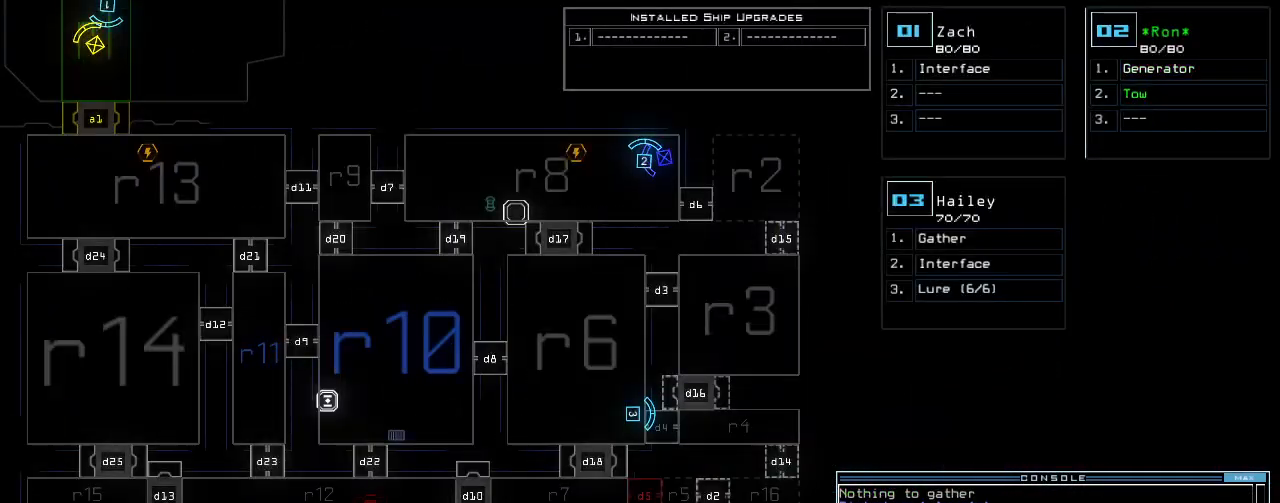
{"keys": [], "events": []}
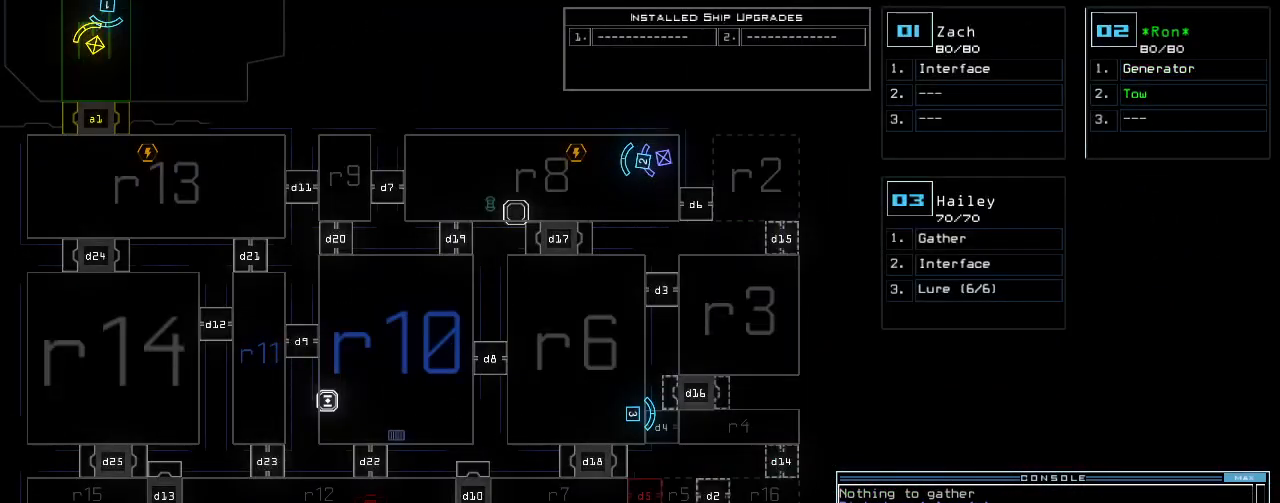
{"keys": [], "events": []}